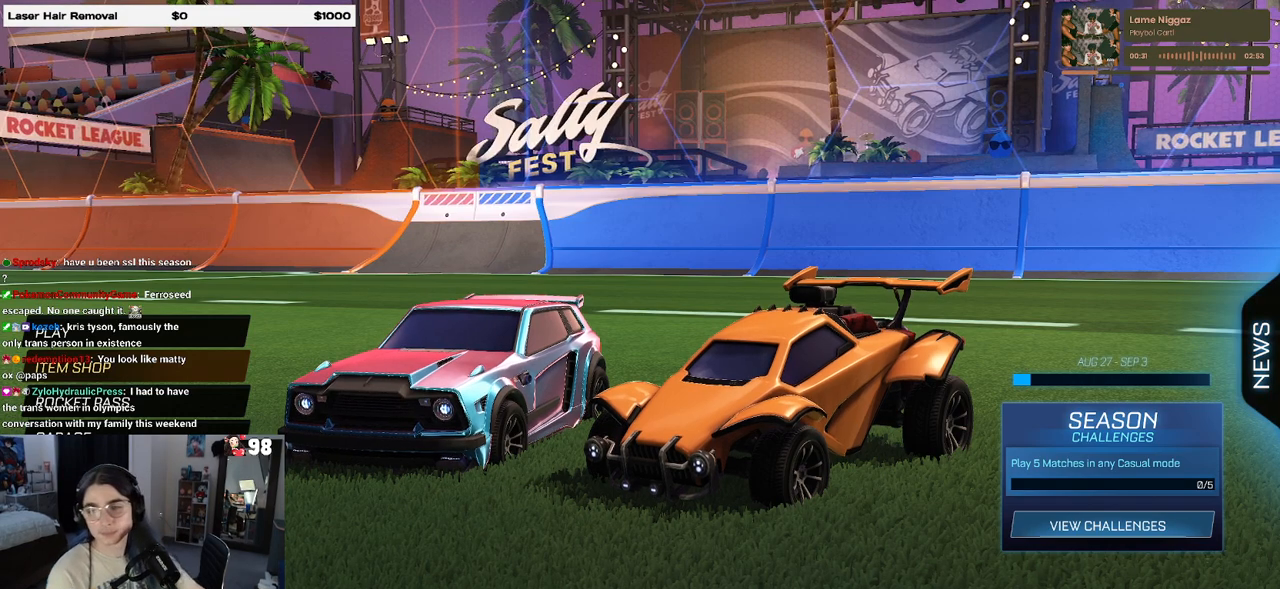
Gameplay with a controller (PlayStation layout); each line is a JSON object with the inputs held at the frame after it. "events" lists button and stick changes between this image and that frame as [ms after this image, input, new state], when the widget could be followed in between.
{"buttons": [], "left_stick": "center", "right_stick": "center", "events": [[33, "right_stick", "right"], [117, "right_stick", "center"]]}
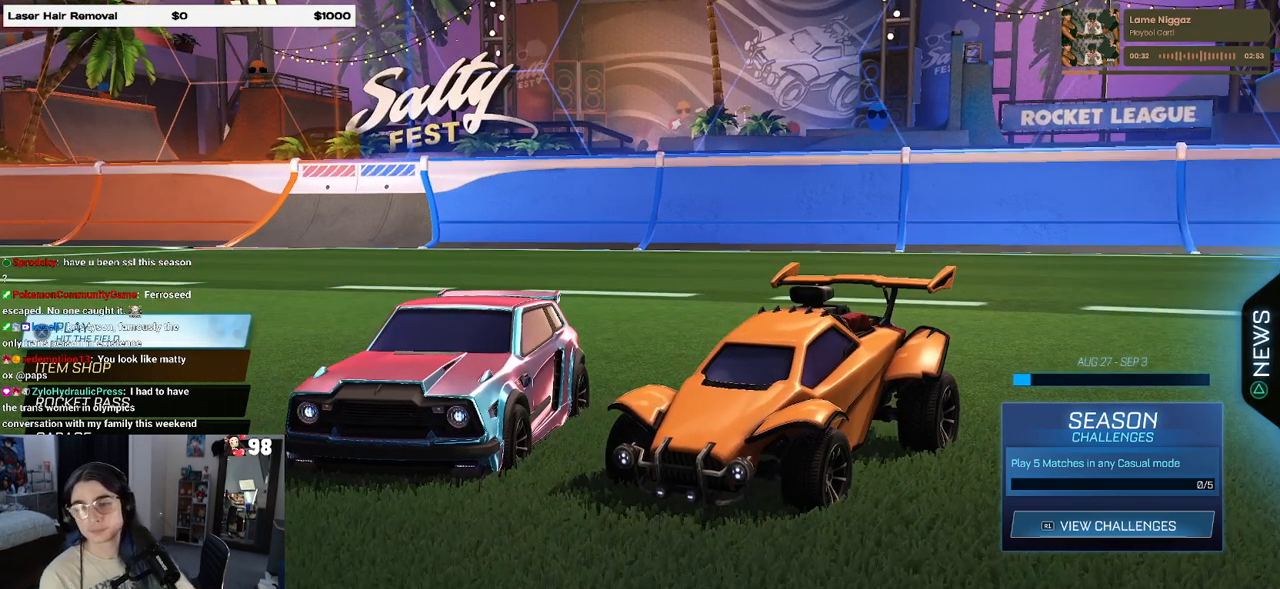
{"buttons": [], "left_stick": "center", "right_stick": "center", "events": []}
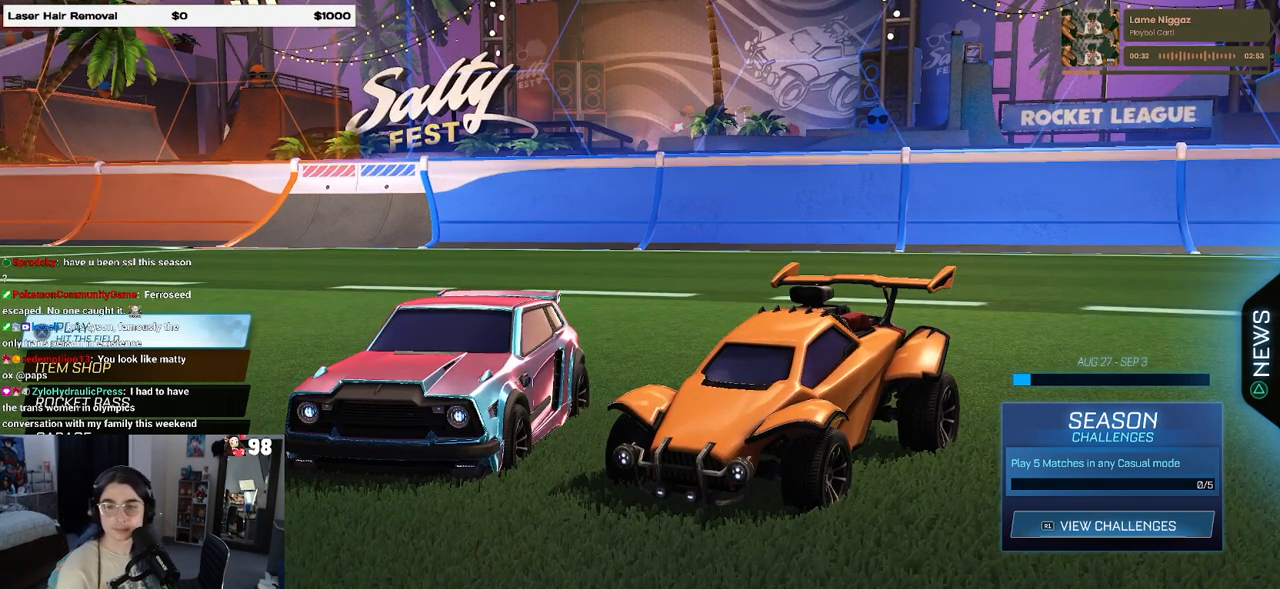
{"buttons": [], "left_stick": "center", "right_stick": "center", "events": []}
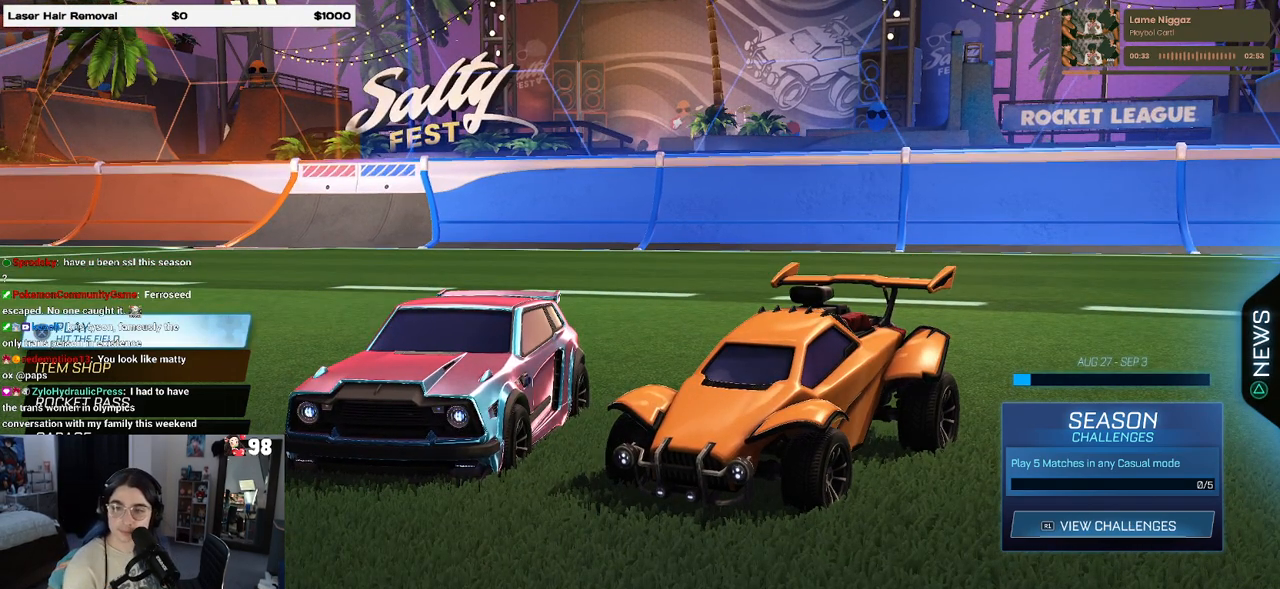
{"buttons": [], "left_stick": "center", "right_stick": "center", "events": []}
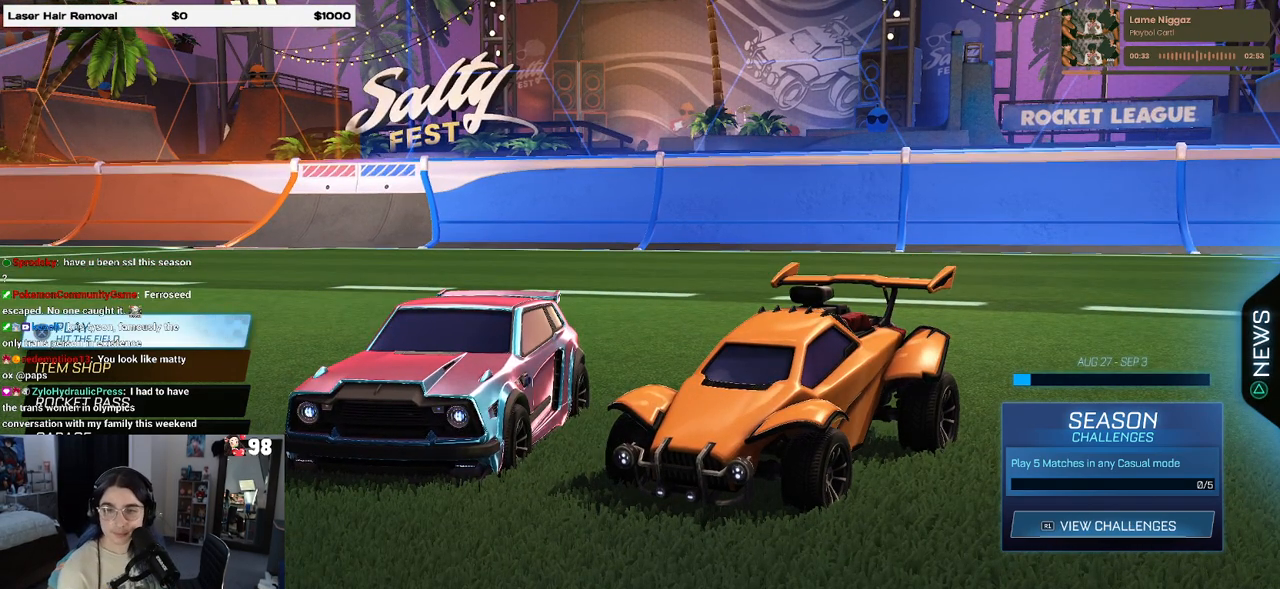
{"buttons": [], "left_stick": "center", "right_stick": "center", "events": []}
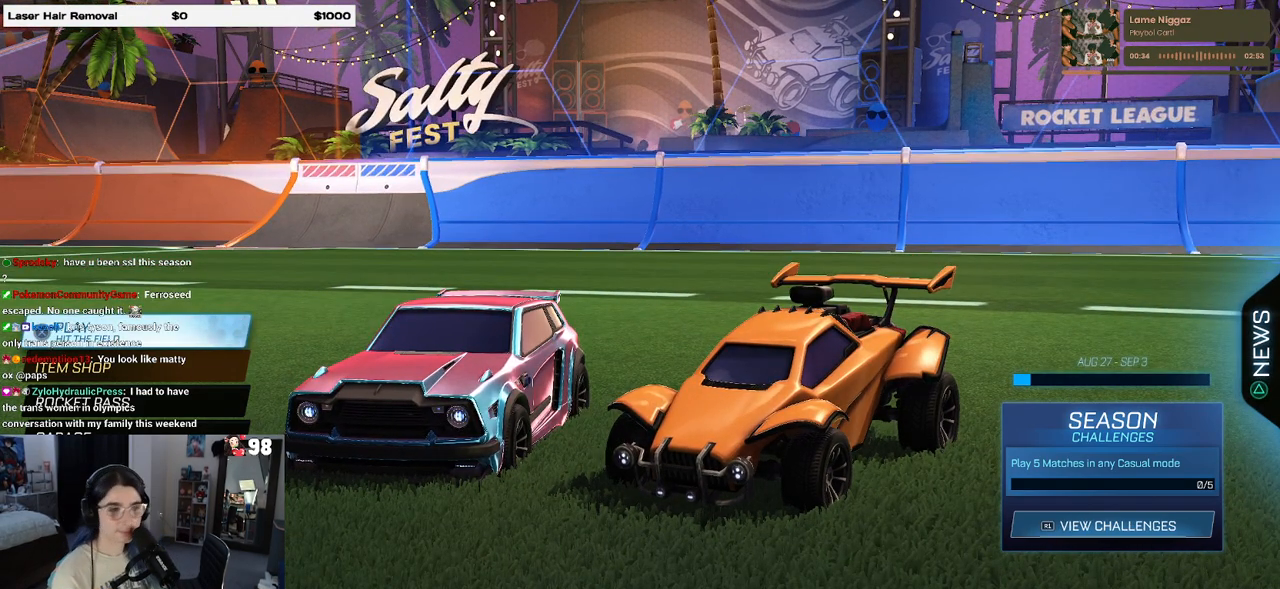
{"buttons": [], "left_stick": "center", "right_stick": "center", "events": []}
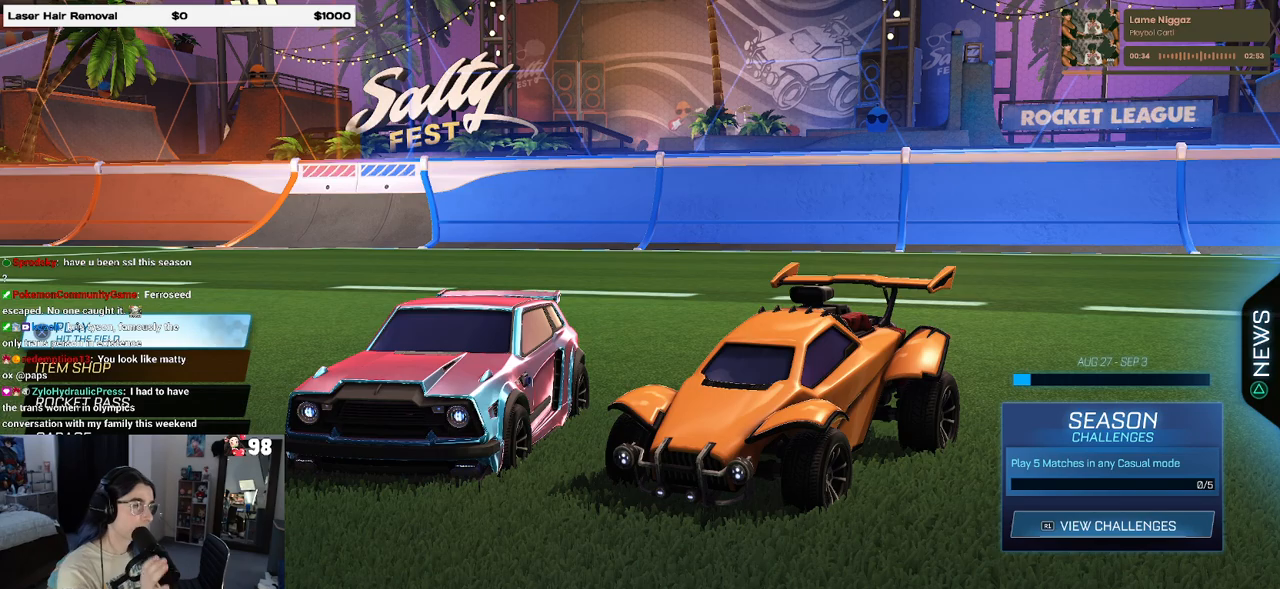
{"buttons": [], "left_stick": "center", "right_stick": "center", "events": [[33, "CROSS", "down"], [150, "CROSS", "up"]]}
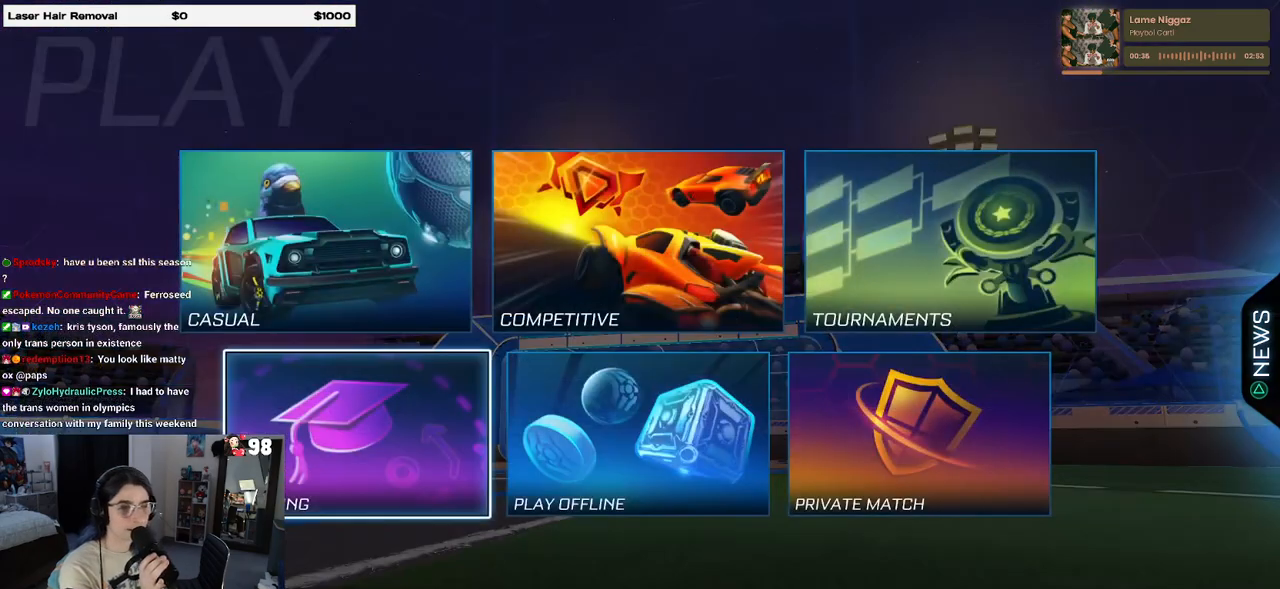
{"buttons": [], "left_stick": "center", "right_stick": "center", "events": [[267, "CROSS", "down"], [350, "CROSS", "up"]]}
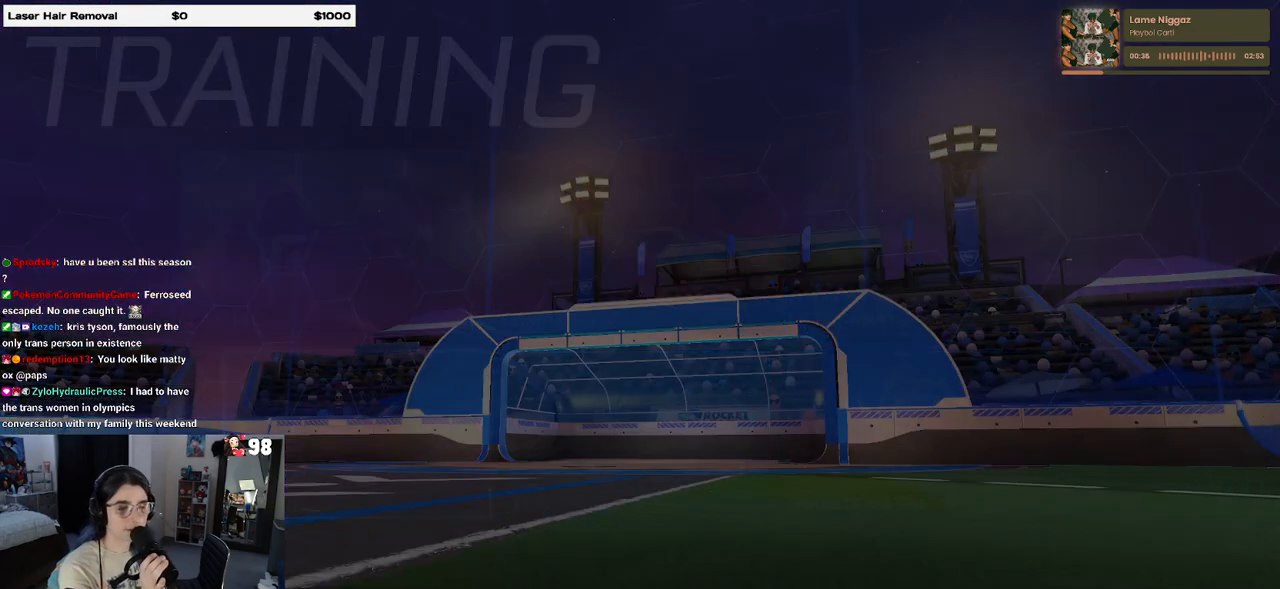
{"buttons": ["CROSS"], "left_stick": "center", "right_stick": "center", "events": [[450, "CROSS", "down"]]}
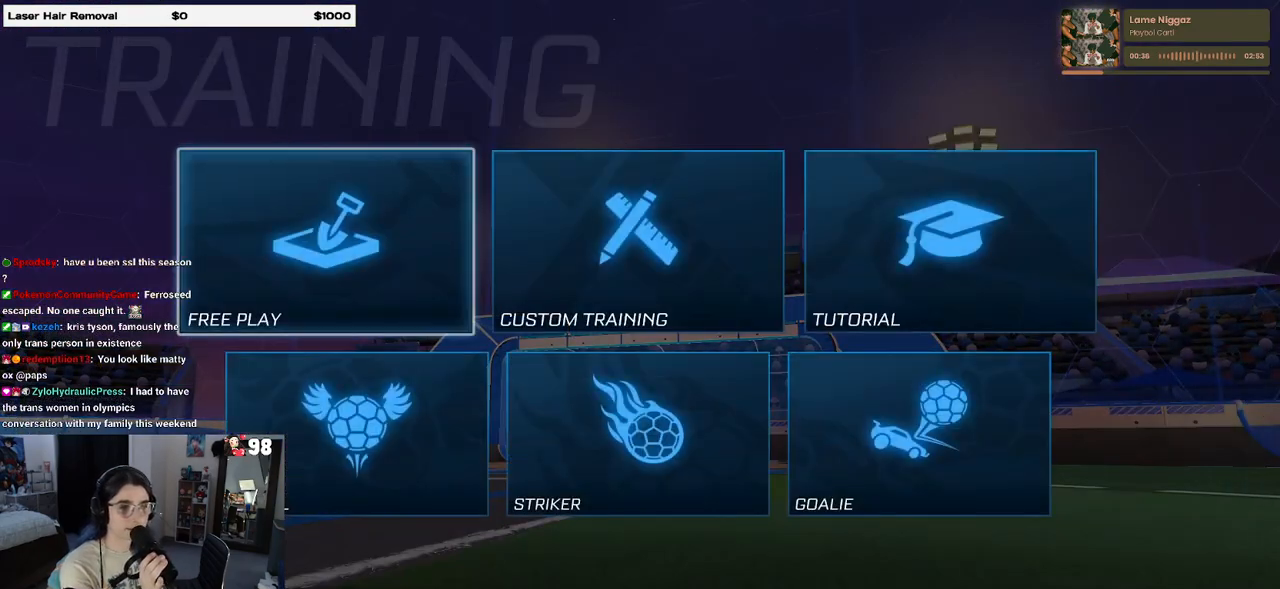
{"buttons": [], "left_stick": "center", "right_stick": "center", "events": [[67, "CROSS", "up"], [133, "CROSS", "down"], [250, "CROSS", "up"], [350, "CROSS", "down"], [433, "CROSS", "up"]]}
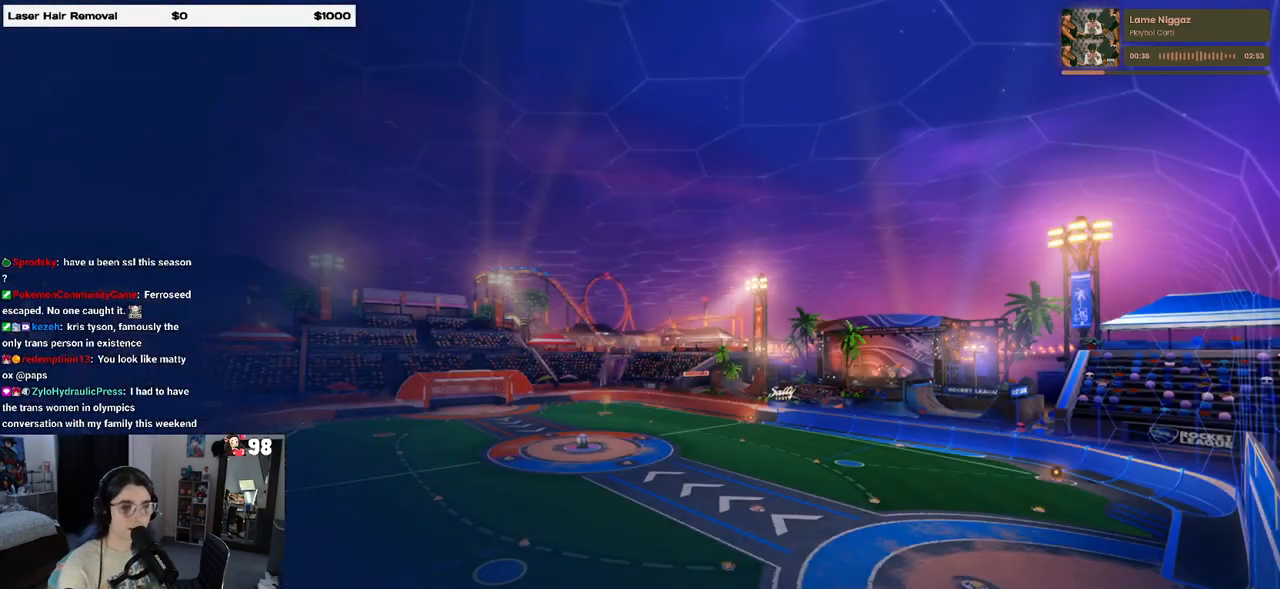
{"buttons": [], "left_stick": "center", "right_stick": "center", "events": [[17, "CROSS", "down"], [150, "CROSS", "up"]]}
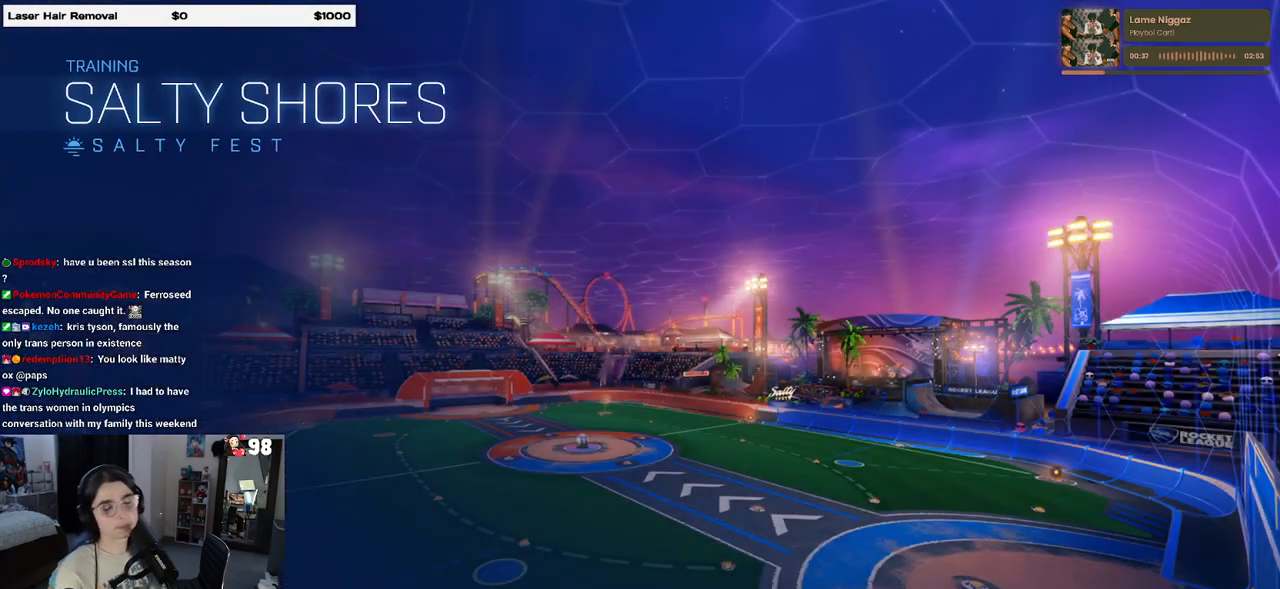
{"buttons": [], "left_stick": "center", "right_stick": "center", "events": []}
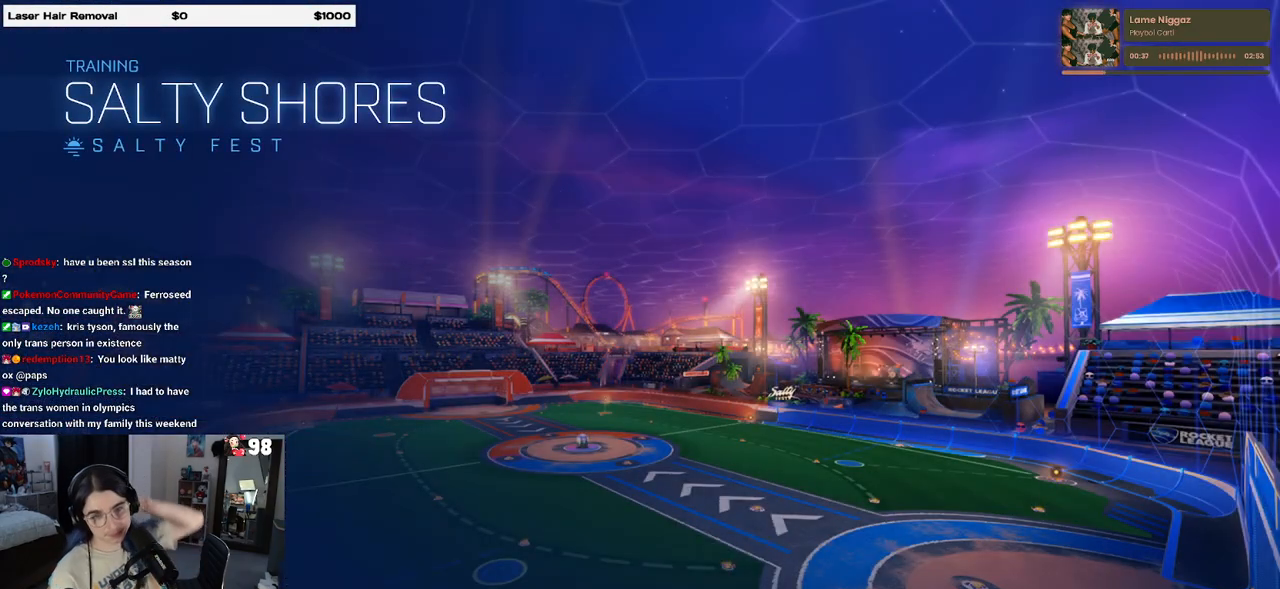
{"buttons": [], "left_stick": "center", "right_stick": "center", "events": []}
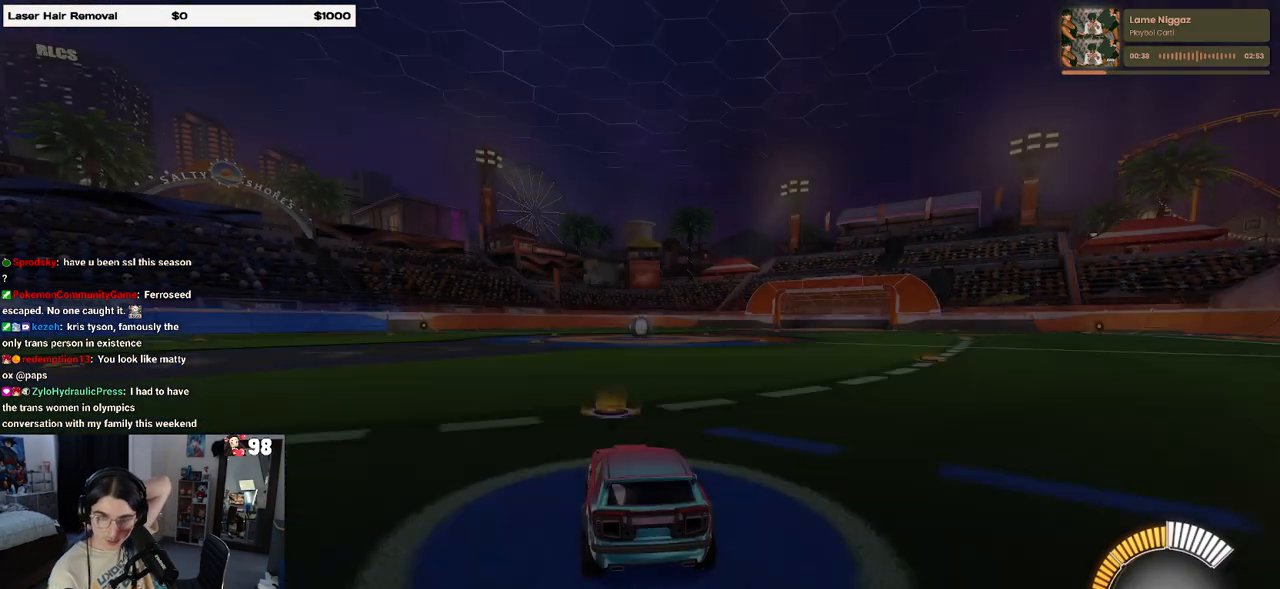
{"buttons": [], "left_stick": "center", "right_stick": "center", "events": []}
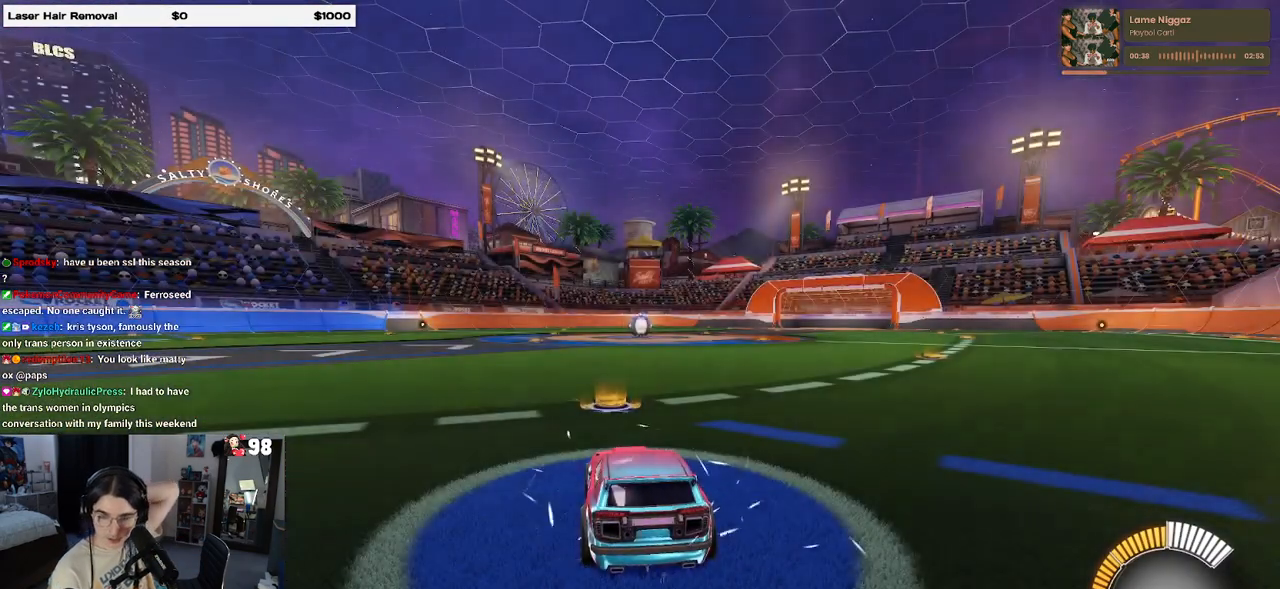
{"buttons": [], "left_stick": "center", "right_stick": "center", "events": []}
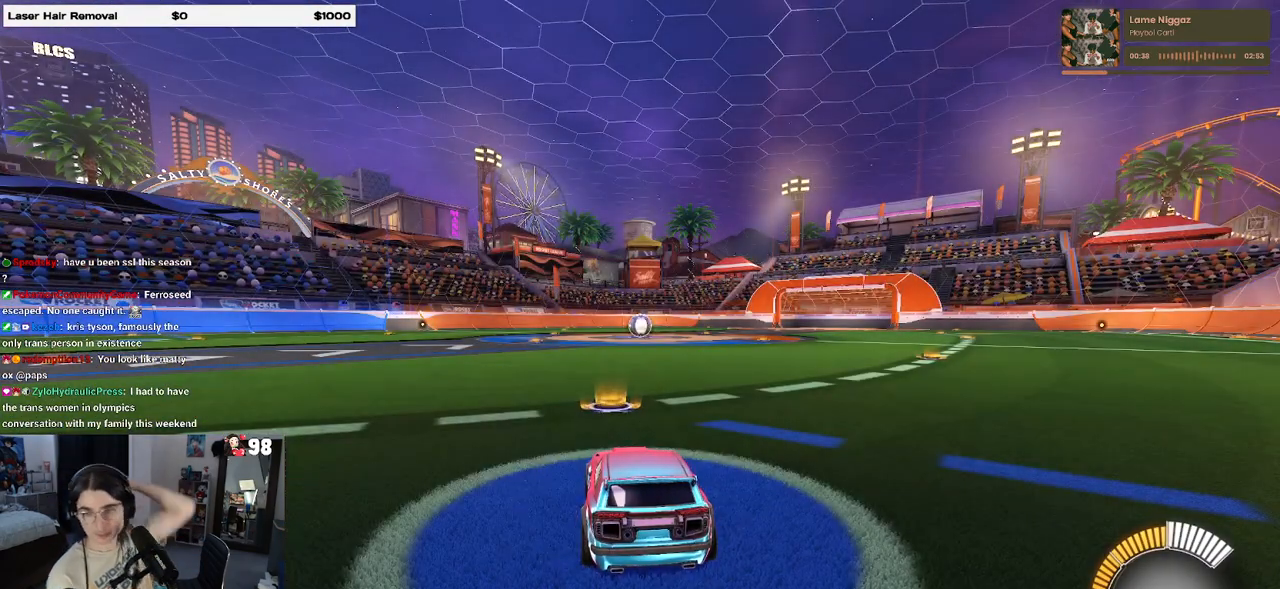
{"buttons": [], "left_stick": "center", "right_stick": "center", "events": []}
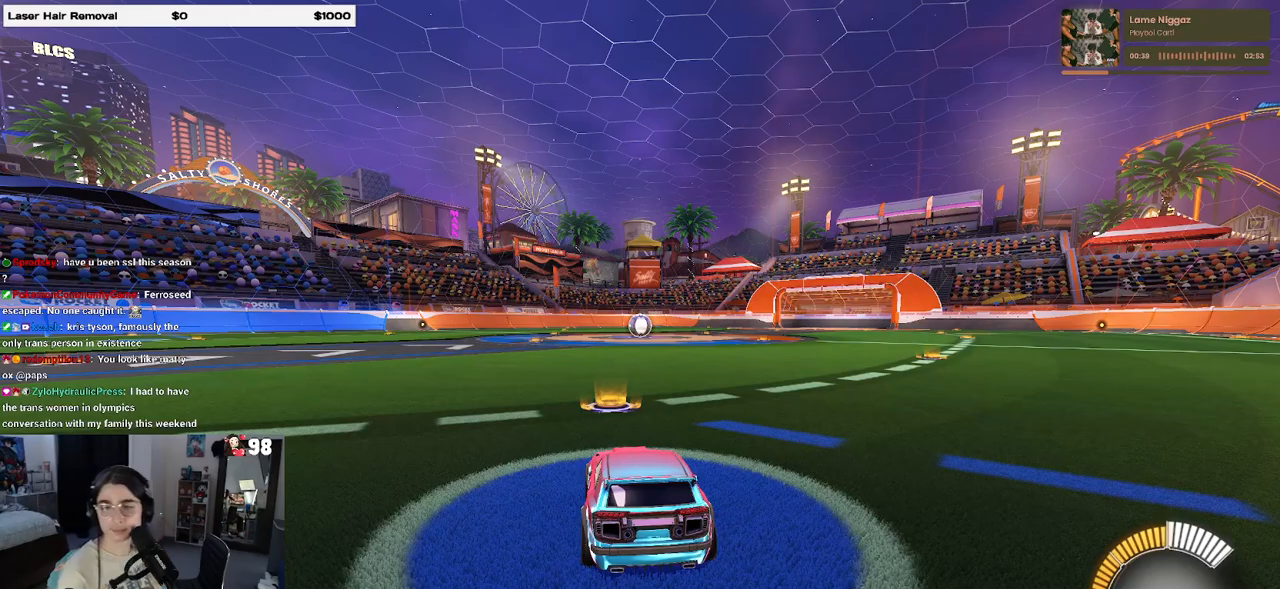
{"buttons": [], "left_stick": "center", "right_stick": "center", "events": []}
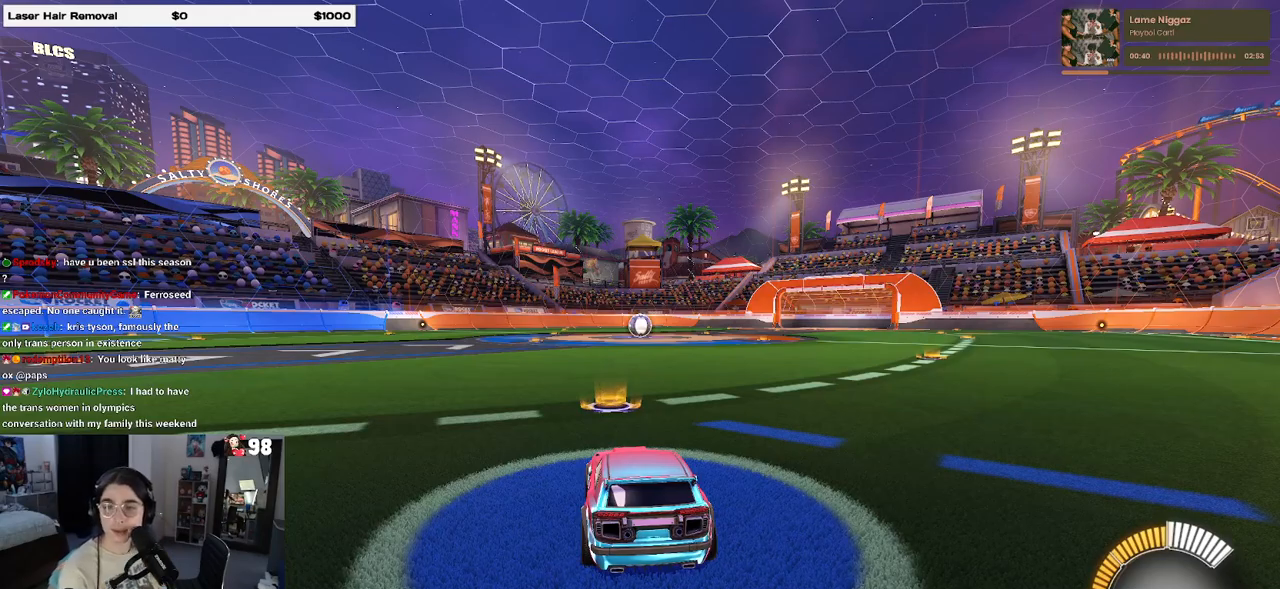
{"buttons": ["CROSS"], "left_stick": "center", "right_stick": "center", "events": [[67, "START", "down"], [183, "START", "up"], [250, "DPAD_DOWN", "down"], [383, "CROSS", "down"], [383, "DPAD_DOWN", "up"]]}
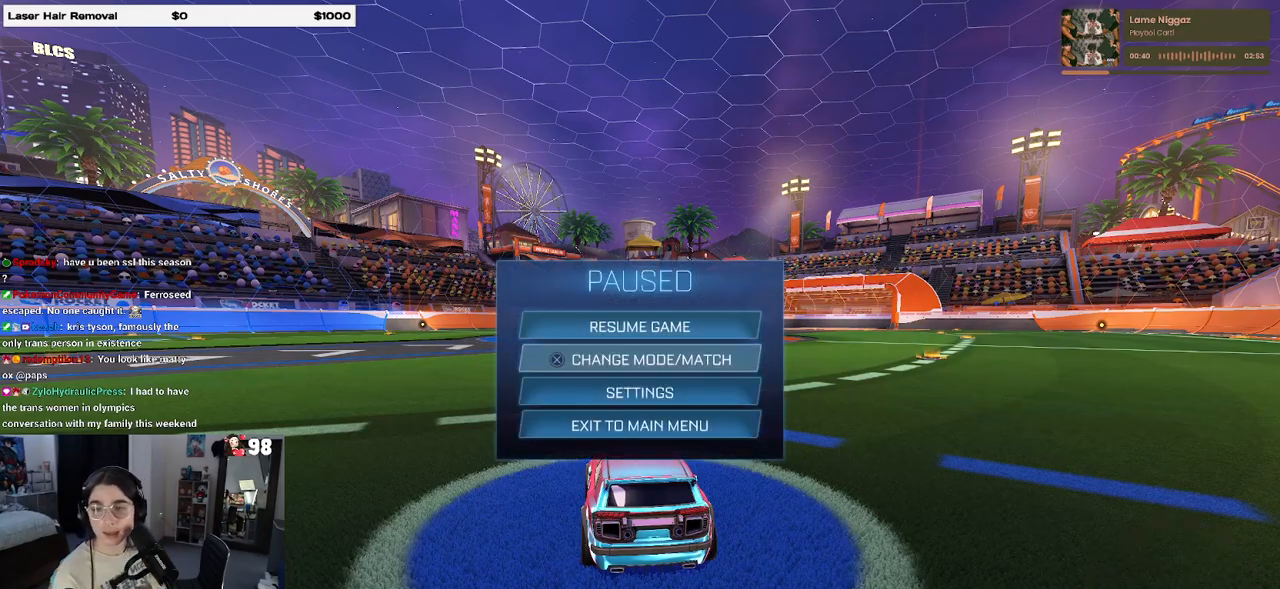
{"buttons": [], "left_stick": "center", "right_stick": "center", "events": [[17, "CROSS", "up"]]}
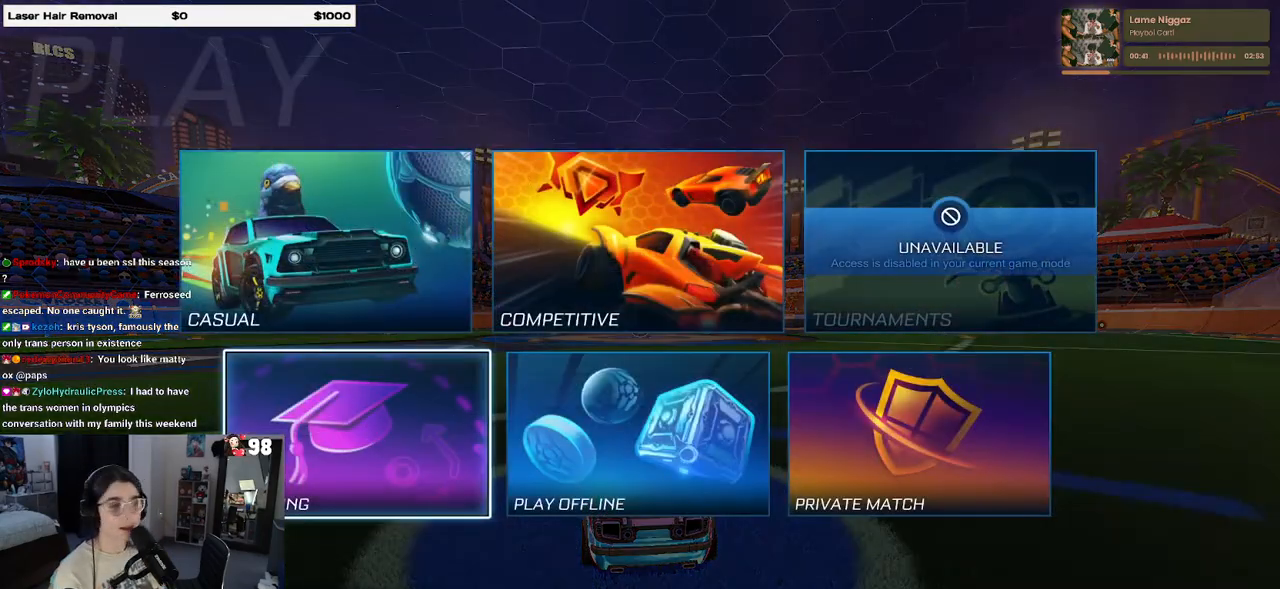
{"buttons": [], "left_stick": "center", "right_stick": "center", "events": [[167, "CROSS", "down"], [233, "CROSS", "up"]]}
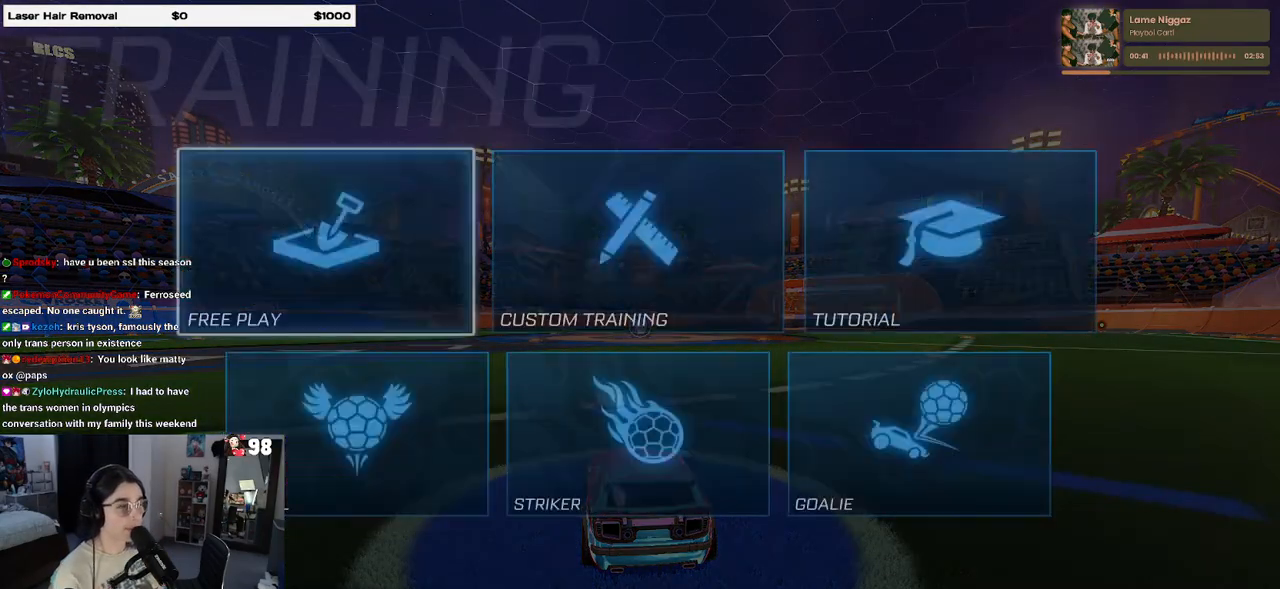
{"buttons": ["DPAD_RIGHT"], "left_stick": "center", "right_stick": "center", "events": [[33, "CIRCLE", "down"], [117, "CIRCLE", "up"], [250, "DPAD_UP", "down"], [317, "DPAD_UP", "up"], [433, "DPAD_RIGHT", "down"]]}
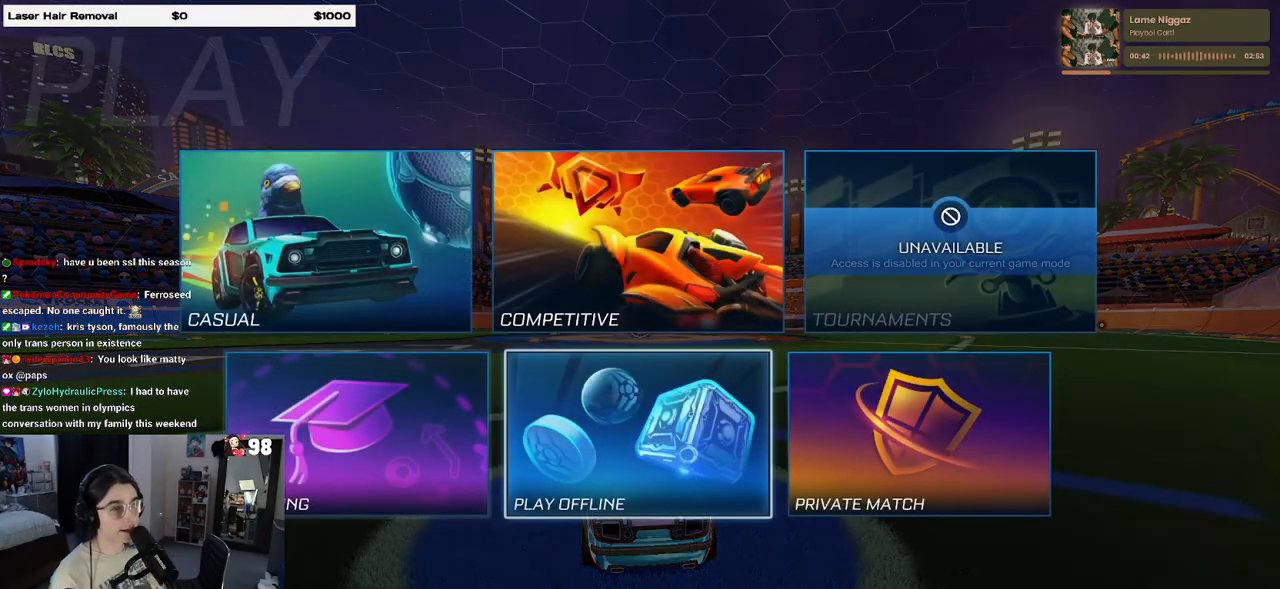
{"buttons": [], "left_stick": "center", "right_stick": "center", "events": [[50, "DPAD_RIGHT", "up"], [233, "DPAD_UP", "down"], [317, "CROSS", "down"], [350, "DPAD_UP", "up"], [400, "CROSS", "up"]]}
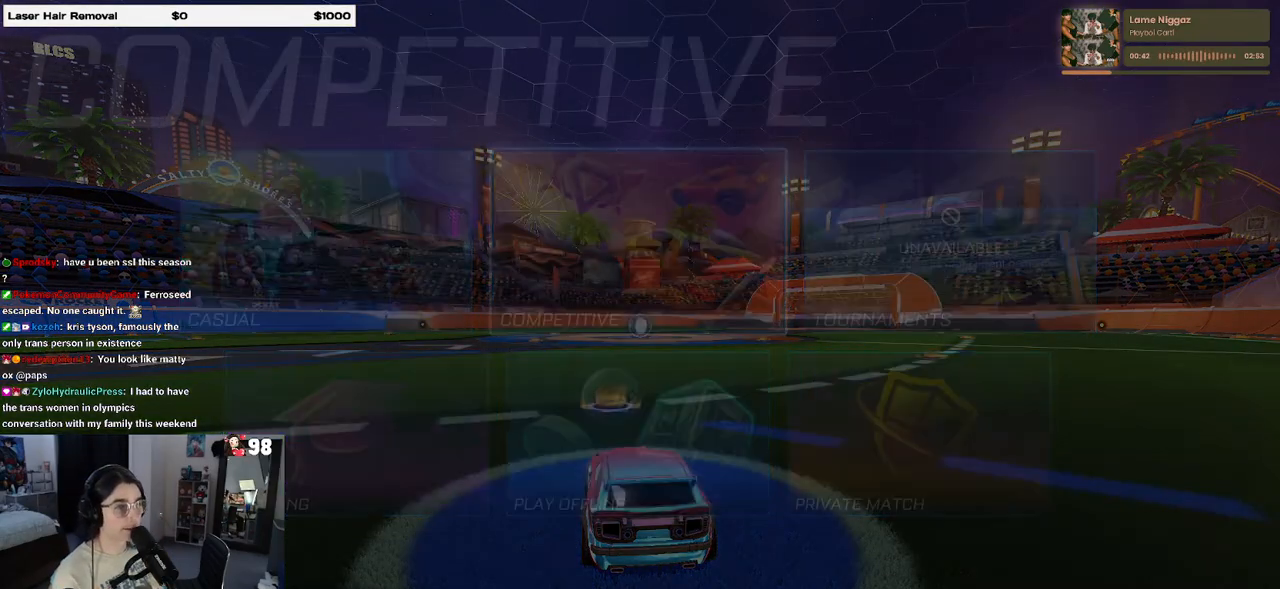
{"buttons": [], "left_stick": "center", "right_stick": "center", "events": []}
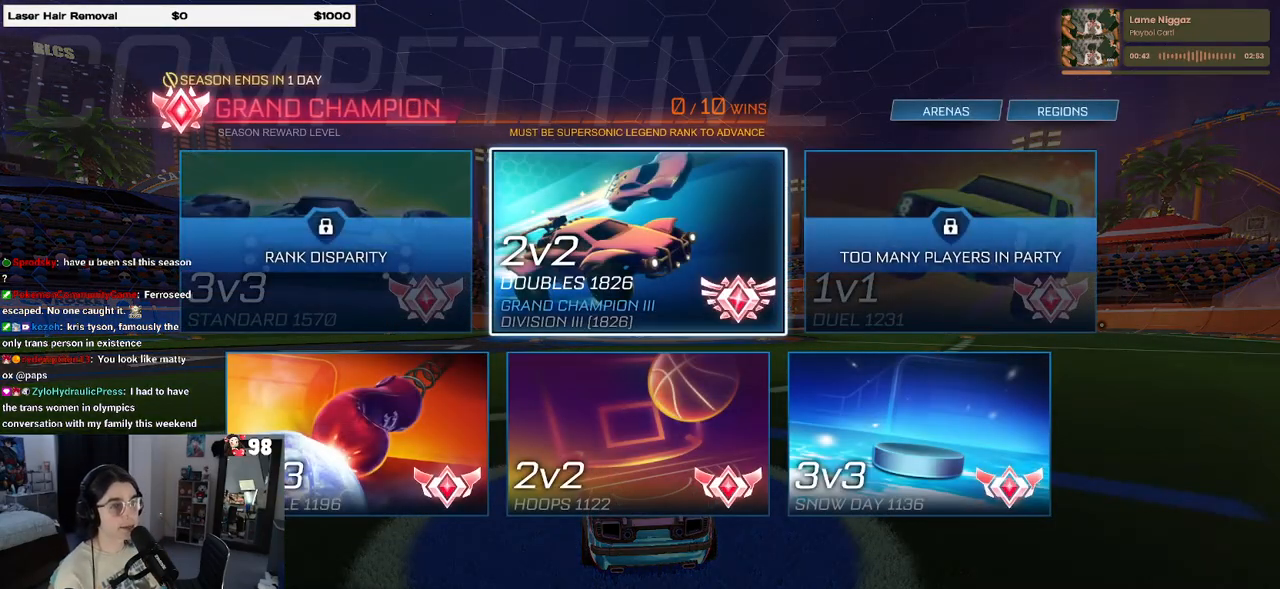
{"buttons": [], "left_stick": "center", "right_stick": "center", "events": []}